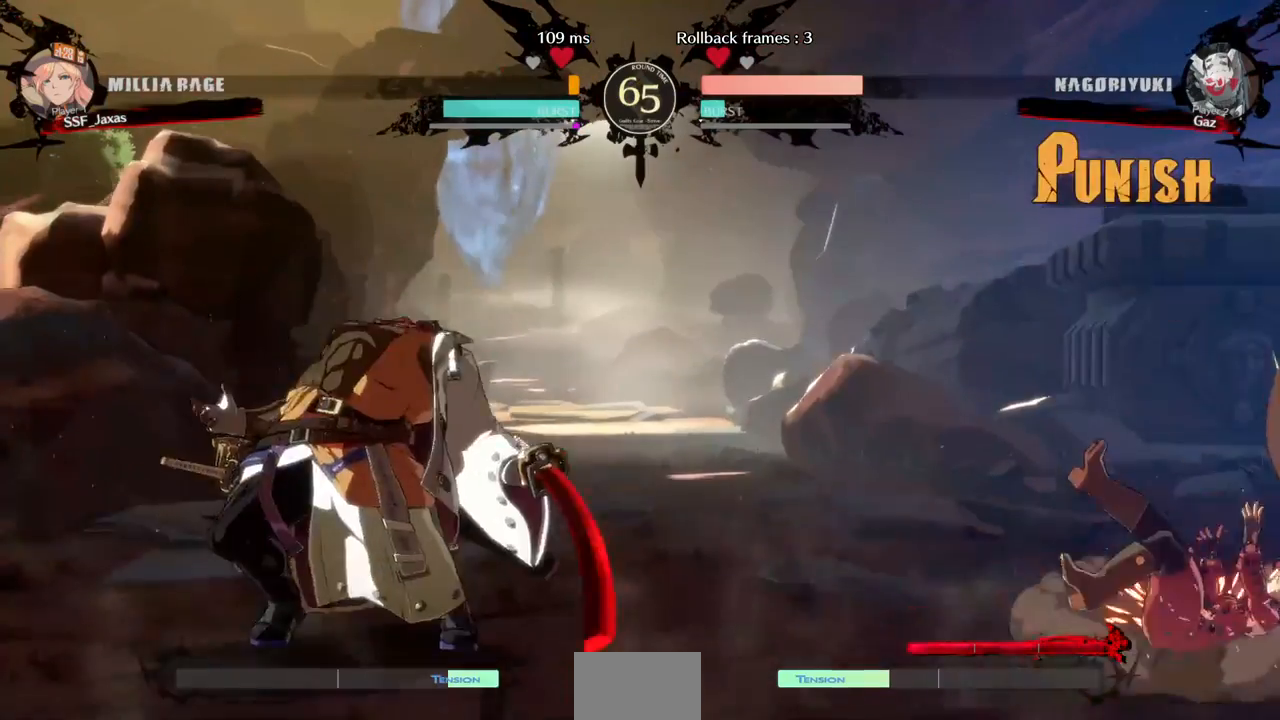
Gameplay with a controller (PlayStation layout); each line is a JSON object with the inputs held at the frame after it (dt_ms = milliseconds from this image to that frame). "events" lists button and stick changes between this image and that frame as [ms after this image, input, new state], when the widget could be followed in between. Not read: L3 R3.
{"dt_ms": 520, "buttons": ["DPAD_DOWN", "DPAD_RIGHT"], "events": [[360, "SQUARE", "up"], [480, "DPAD_DOWN", "down"]]}
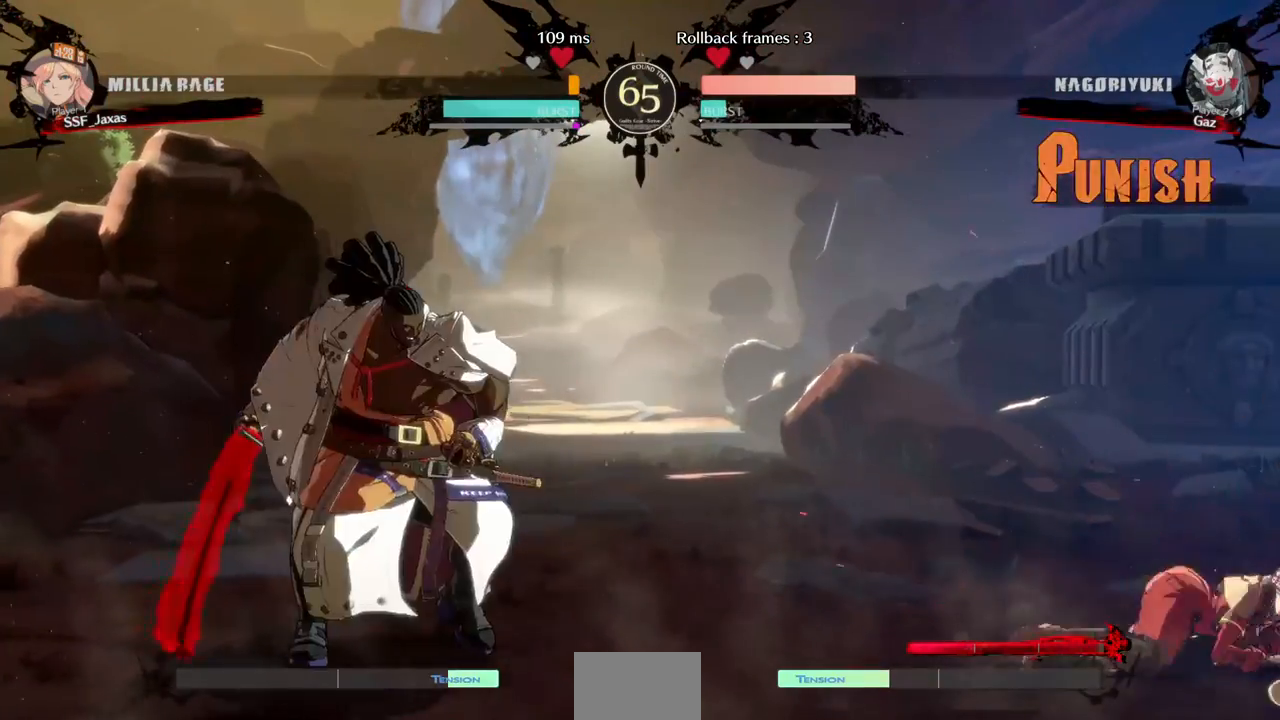
{"dt_ms": 480, "buttons": ["DPAD_DOWN", "DPAD_RIGHT"], "events": []}
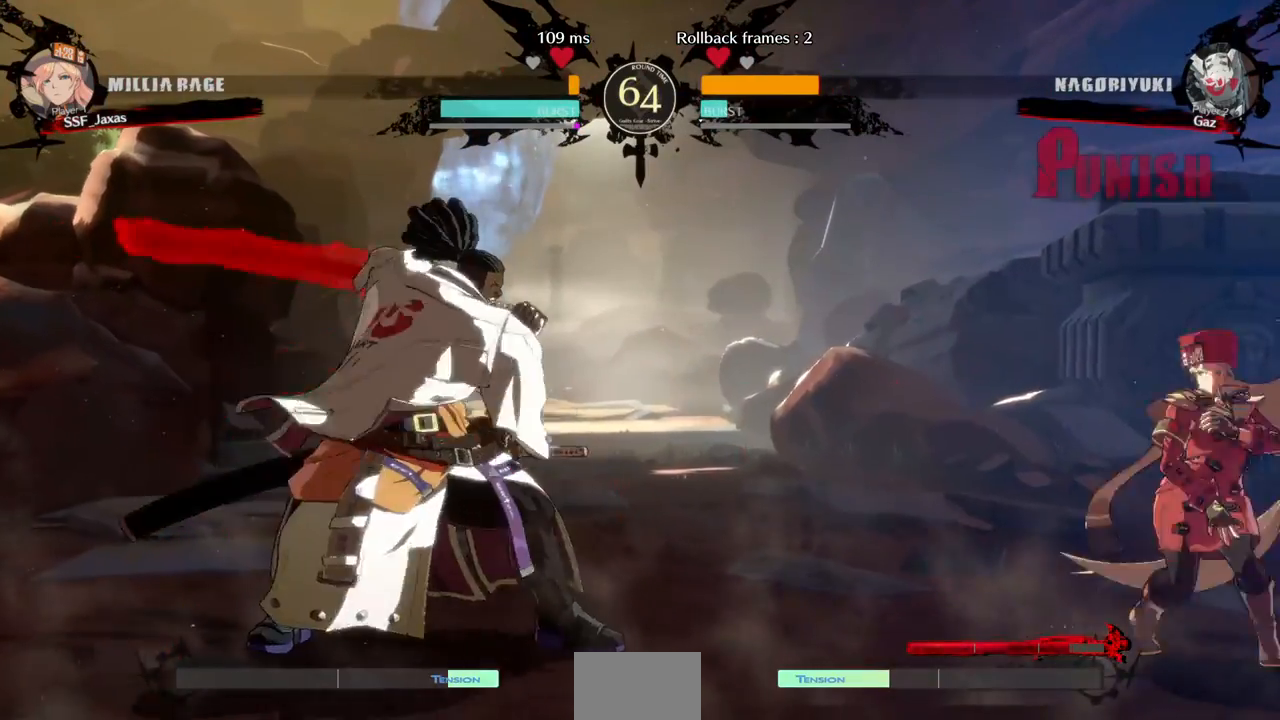
{"dt_ms": 520, "buttons": ["SQUARE", "TRIANGLE", "DPAD_DOWN", "DPAD_RIGHT"], "events": [[480, "SQUARE", "down"], [480, "TRIANGLE", "down"]]}
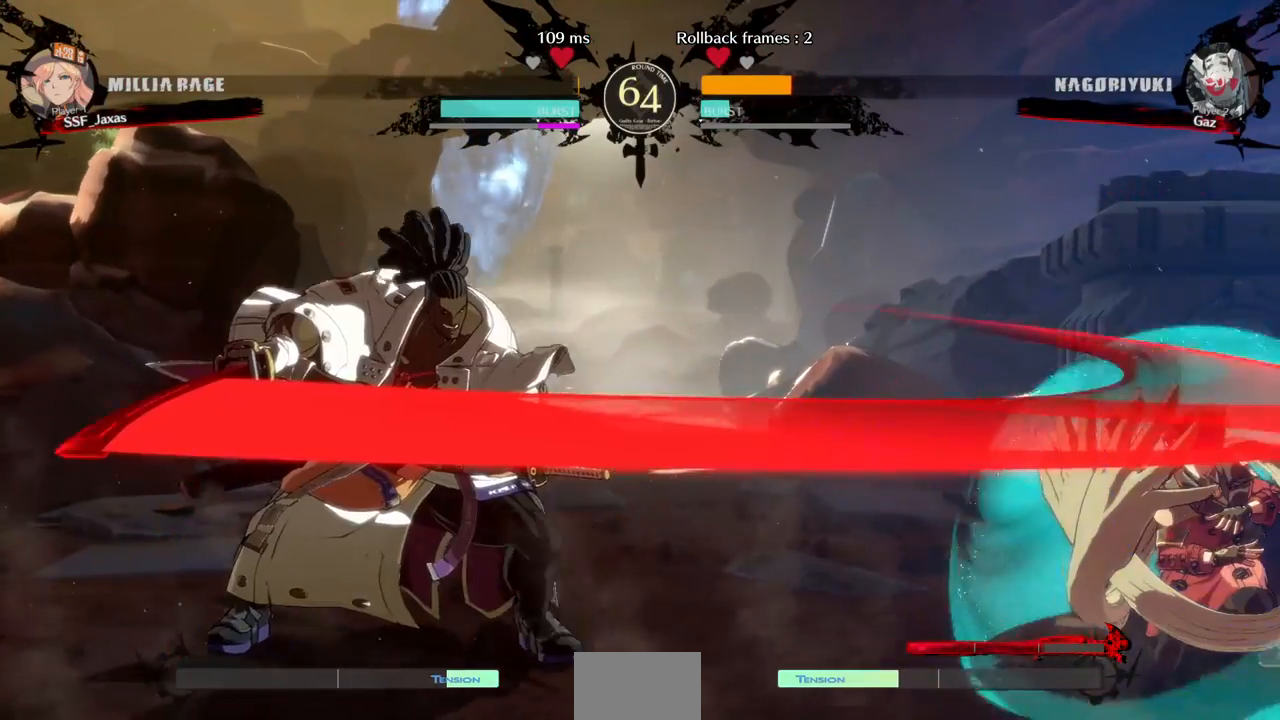
{"dt_ms": 480, "buttons": ["SQUARE", "TRIANGLE", "DPAD_DOWN", "DPAD_RIGHT"], "events": [[320, "DPAD_DOWN", "up"], [400, "DPAD_DOWN", "down"]]}
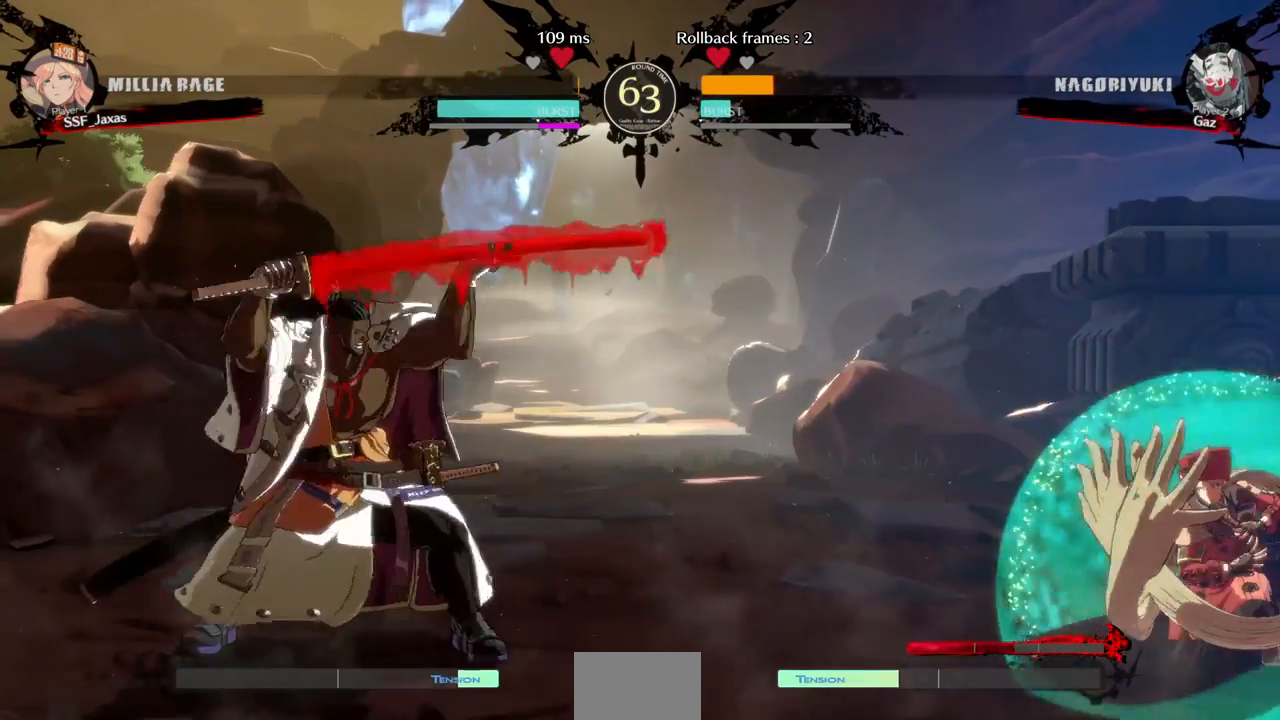
{"dt_ms": 520, "buttons": ["DPAD_RIGHT"]}
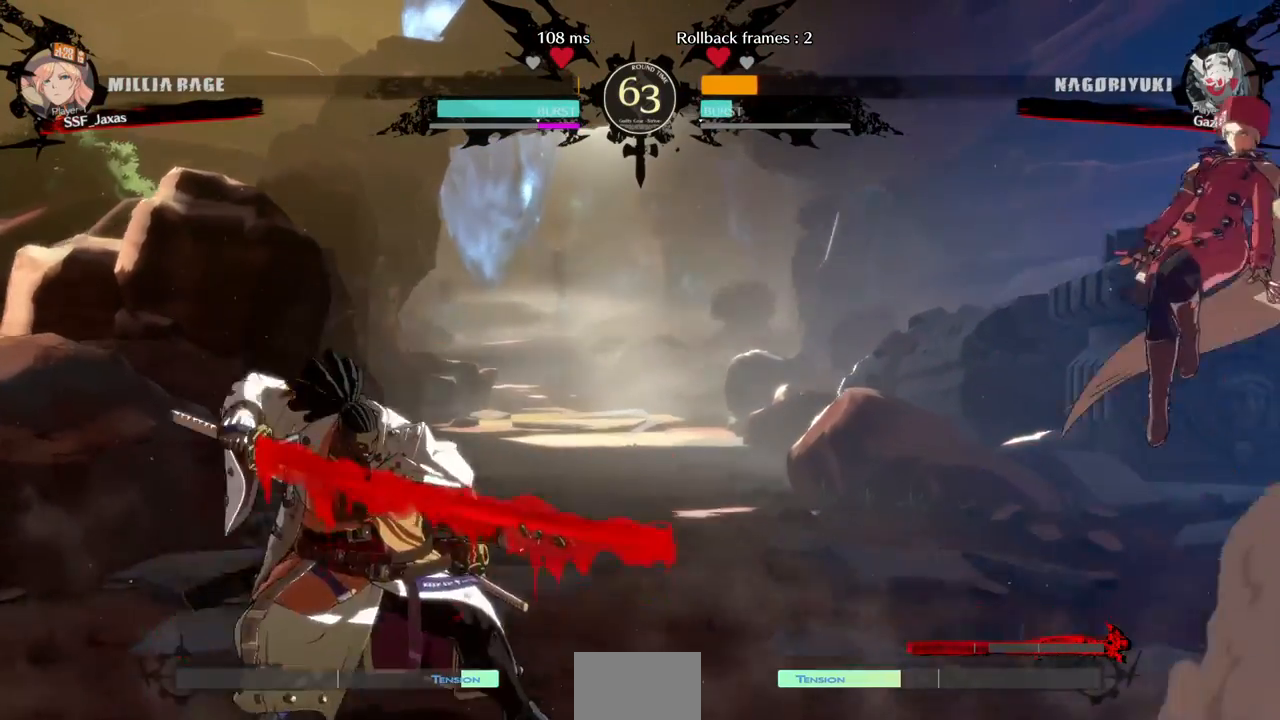
{"dt_ms": 1000, "buttons": ["DPAD_RIGHT"]}
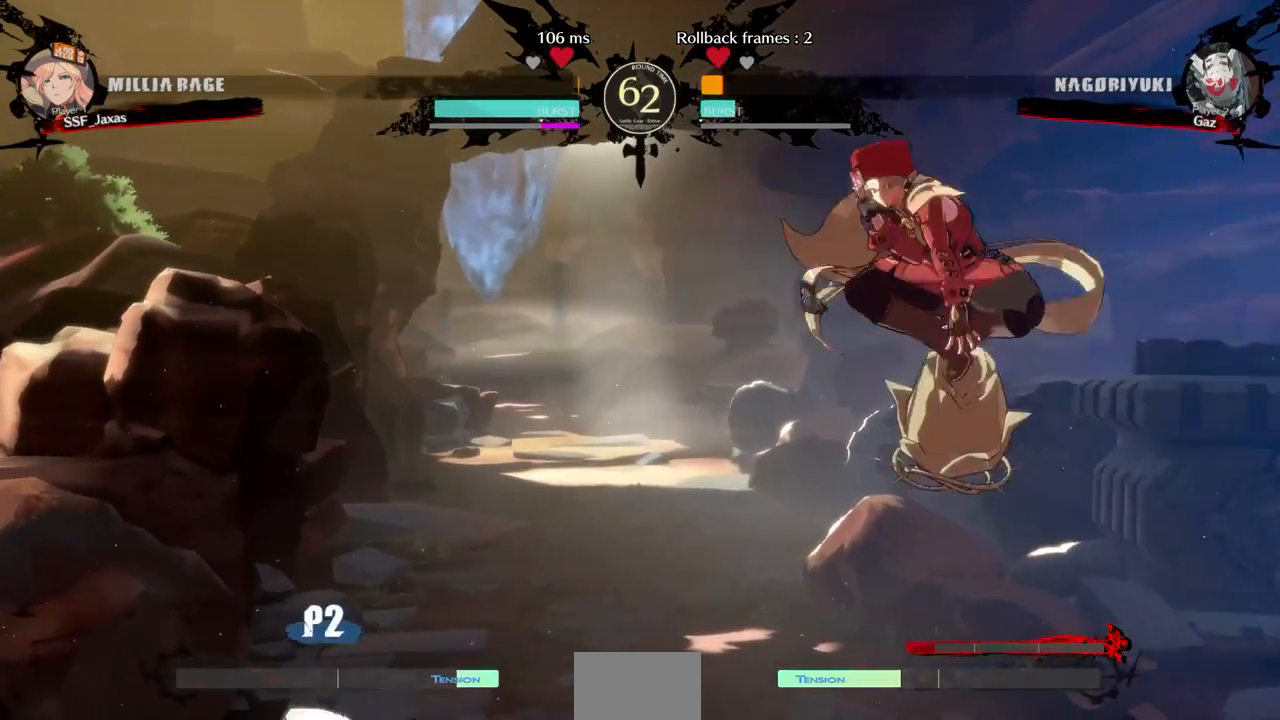
{"dt_ms": 480, "buttons": ["R1"], "events": [[200, "DPAD_RIGHT", "up"], [320, "R1", "down"]]}
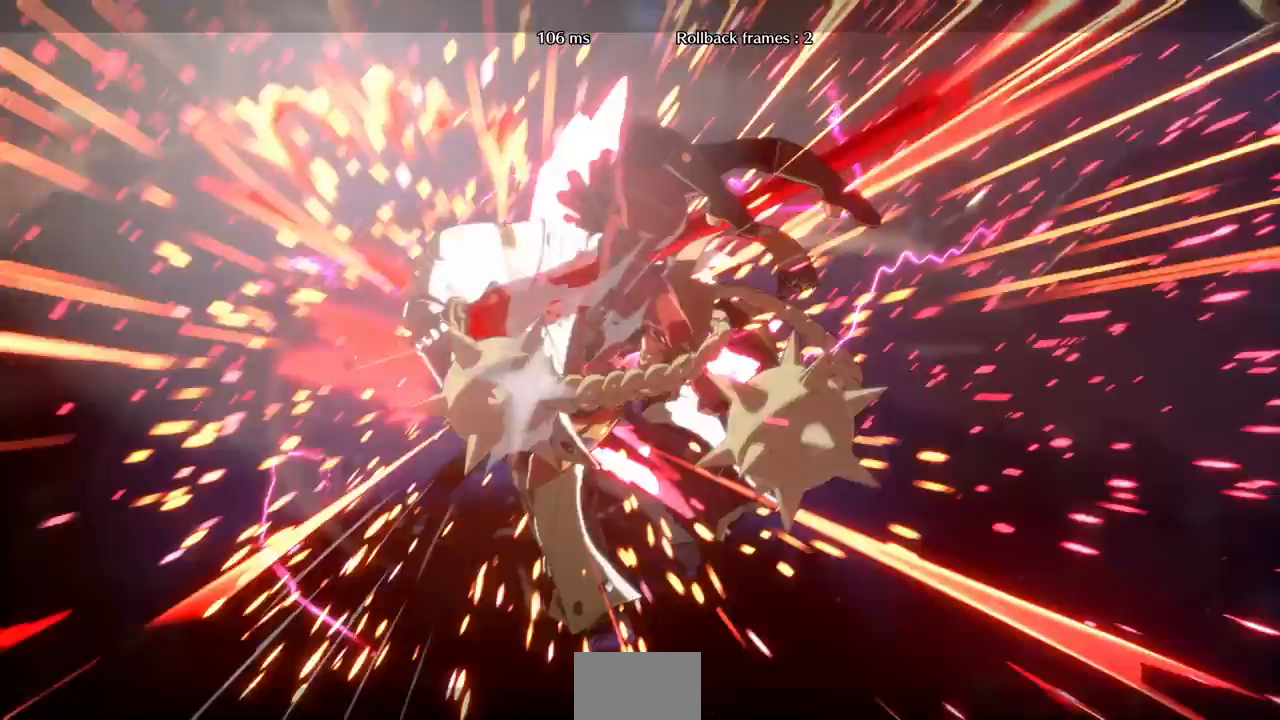
{"dt_ms": 1000, "buttons": []}
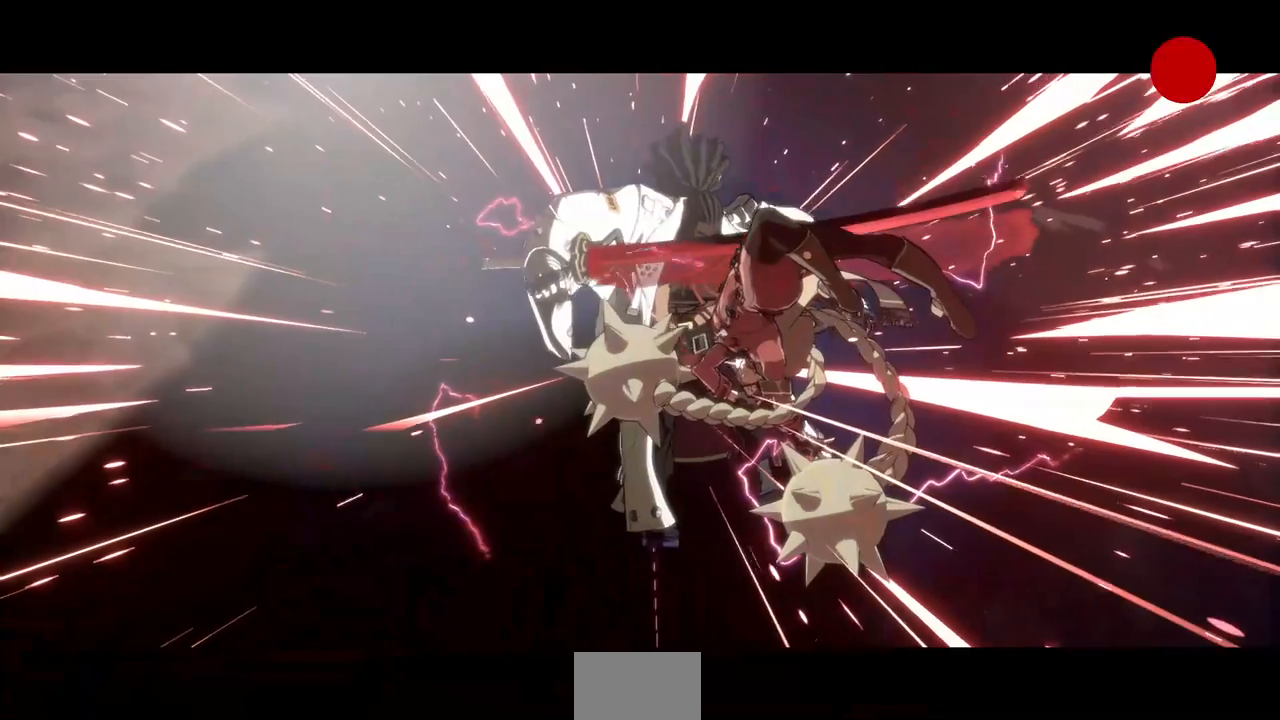
{"dt_ms": 520, "buttons": [], "events": []}
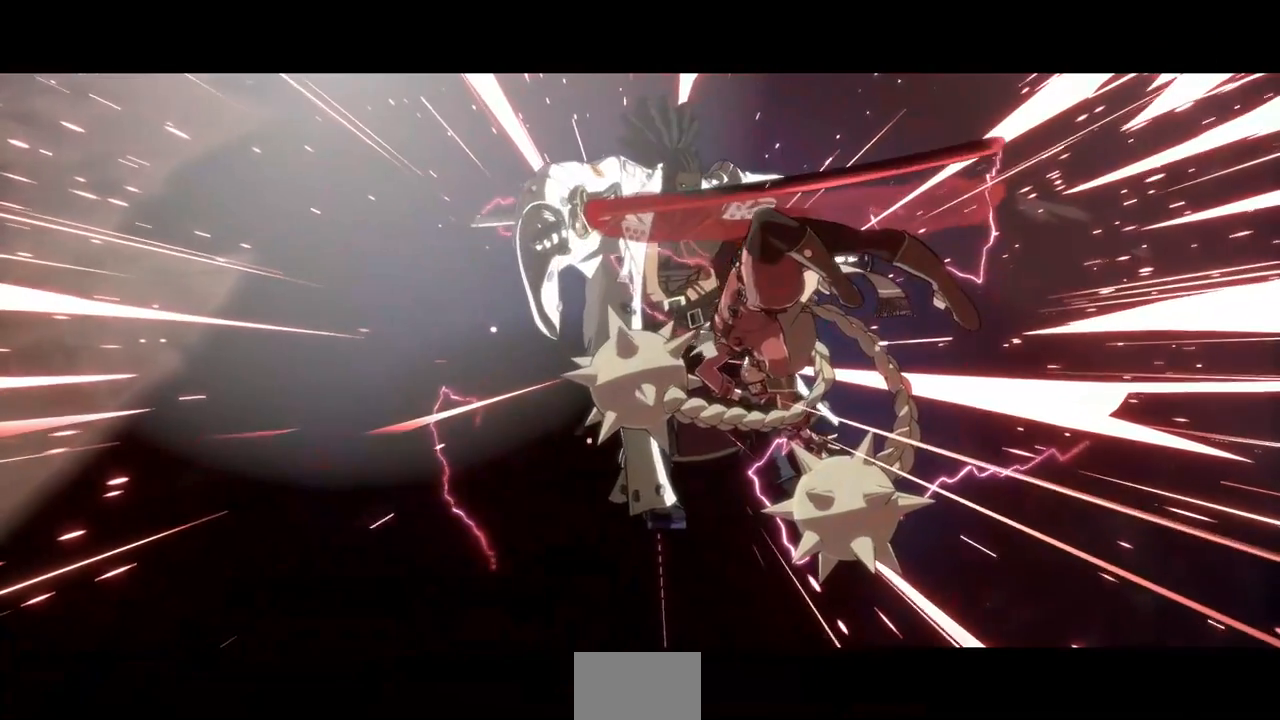
{"dt_ms": 480, "buttons": [], "events": []}
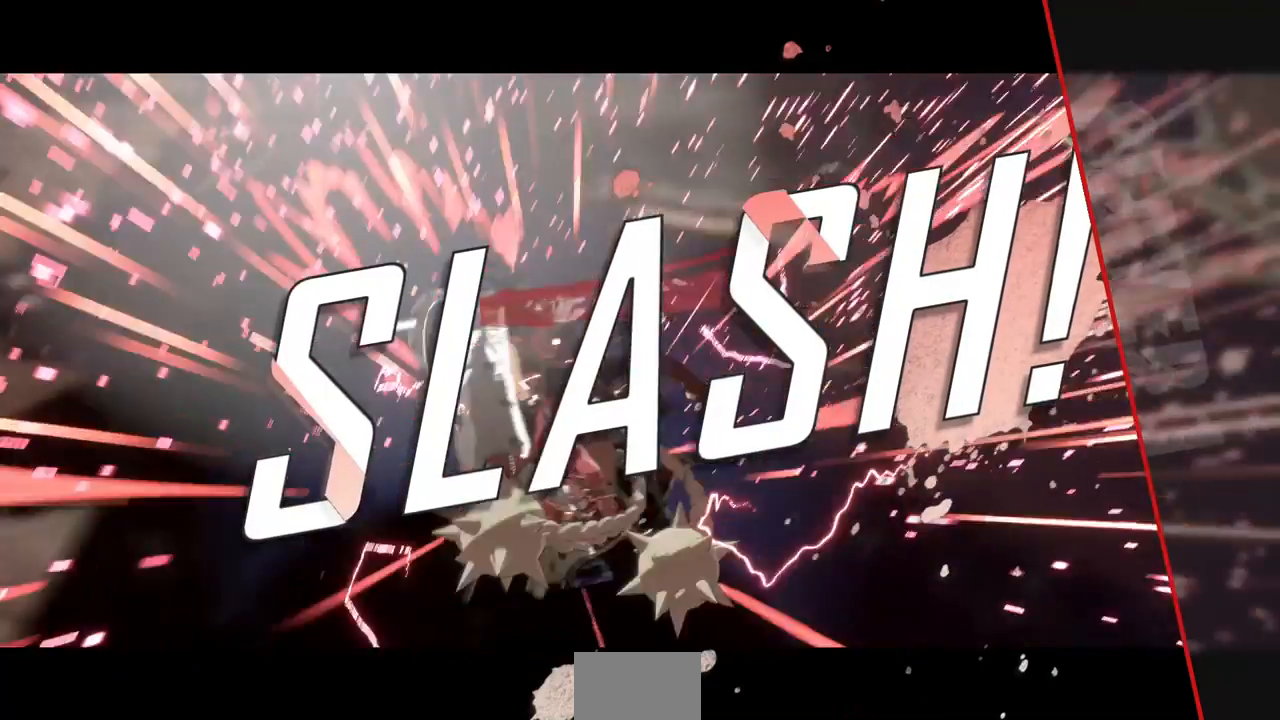
{"dt_ms": 520, "buttons": [], "events": []}
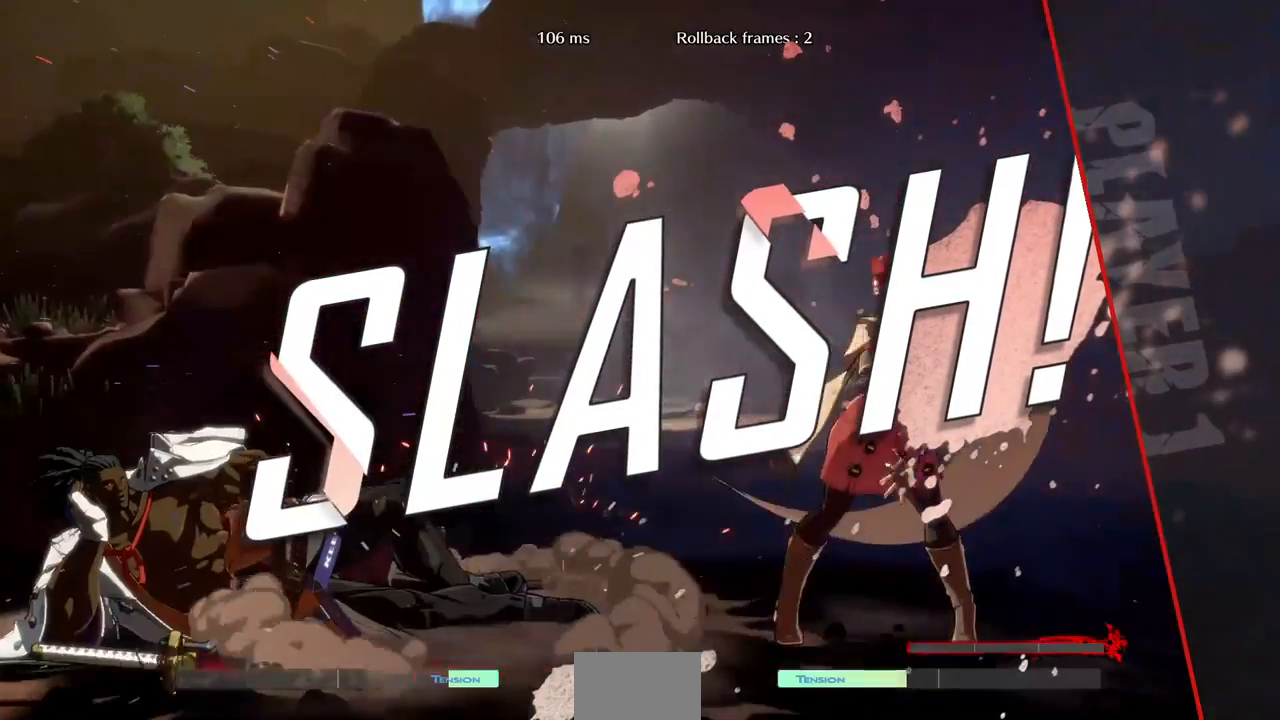
{"dt_ms": 480, "buttons": ["CROSS"], "events": [[280, "CROSS", "down"], [400, "CROSS", "up"], [480, "CROSS", "down"]]}
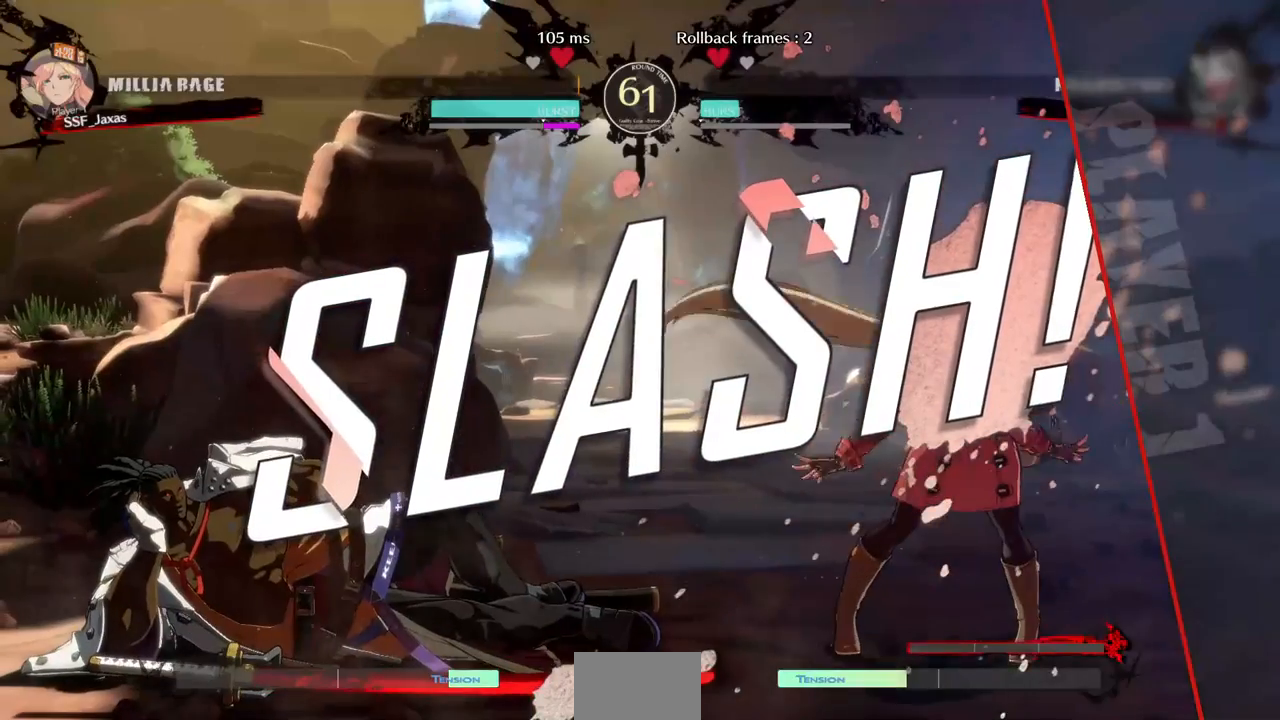
{"dt_ms": 1000, "buttons": []}